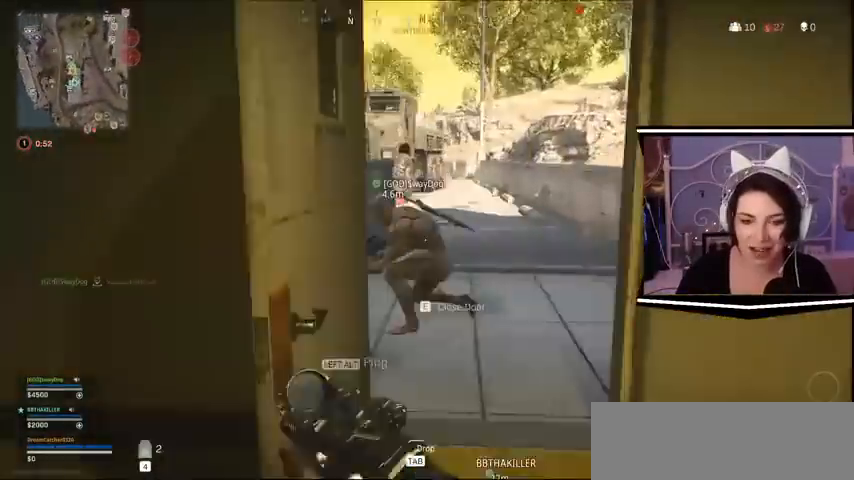
Gameplay with keyboard; each line is a JSON object with the keys held at the frame after it. "events" lists presses ("down") and releases ("up") of "a", "alt_l", "alt_r", "b", "c", "caps_lock", "ctrl_l", "ctrl_r", "d", "e", "escape", "f", "f1", "f10", "f11", "f12", "f2", "f3", "f4", "f5", "f6", "f7", "f8", "f9", "g", "h", "i", "j", "k", "l", "m", "n", "o", "p", "q", "r", "return", "s", "shift_l", "shift_r", "space", "t", "tab", "u", "v", "w", "x", "y" and "z" between this image and that frame as [ms after this image, input, new state], when the widget could be followed in between. No other keys are recorded. Mouse input is not recorded.
{"keys": [], "events": [[333, "w", "up"], [367, "d", "up"]]}
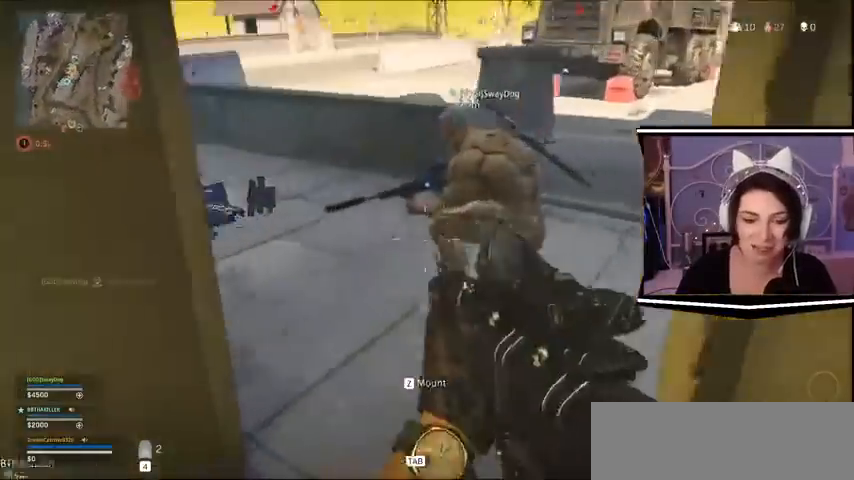
{"keys": [], "events": [[33, "d", "down"], [200, "w", "down"], [400, "d", "up"], [433, "w", "up"]]}
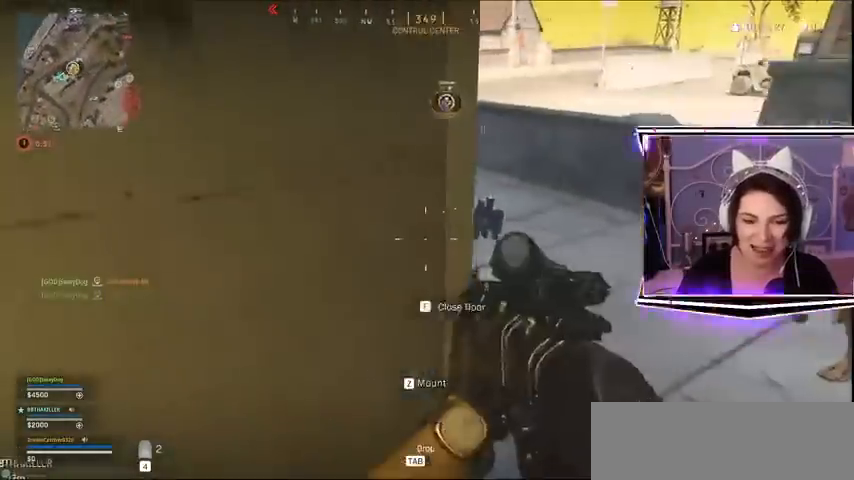
{"keys": [], "events": [[267, "d", "down"], [500, "d", "up"]]}
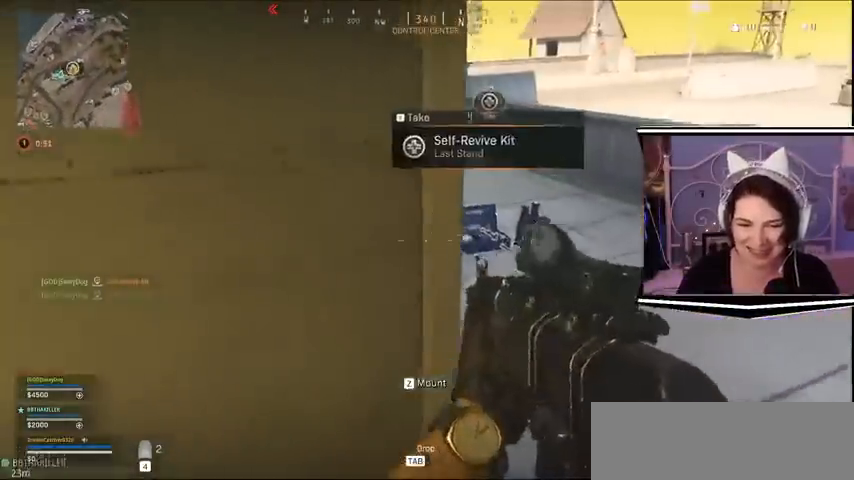
{"keys": ["w"]}
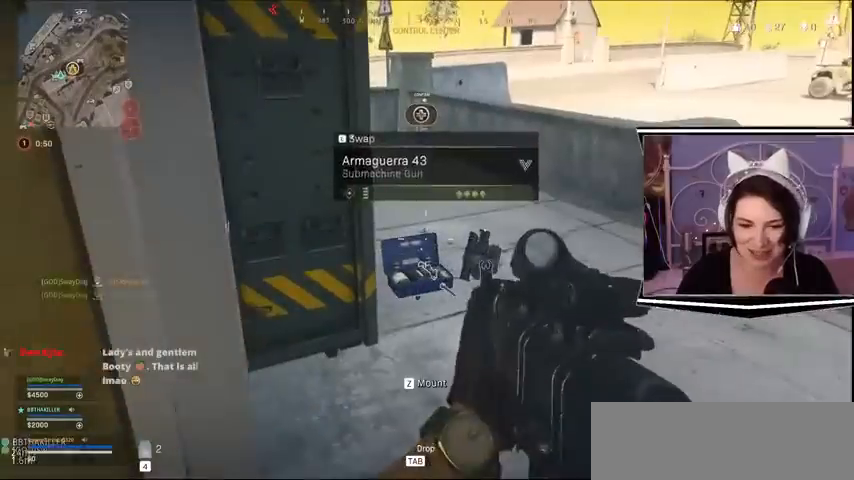
{"keys": [], "events": [[33, "w", "up"]]}
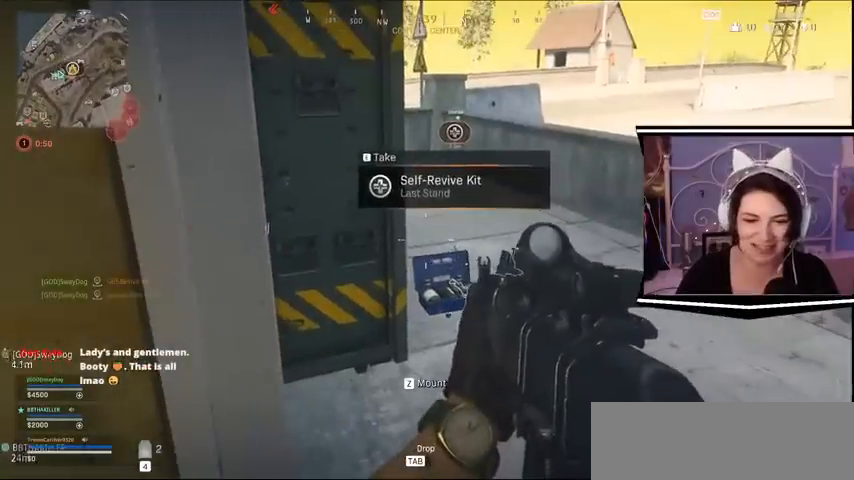
{"keys": [], "events": []}
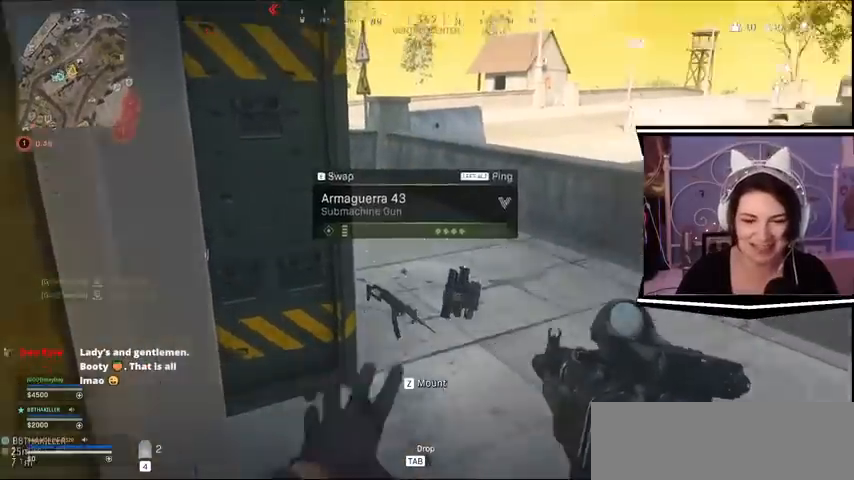
{"keys": [], "events": [[33, "e", "down"], [67, "e", "up"]]}
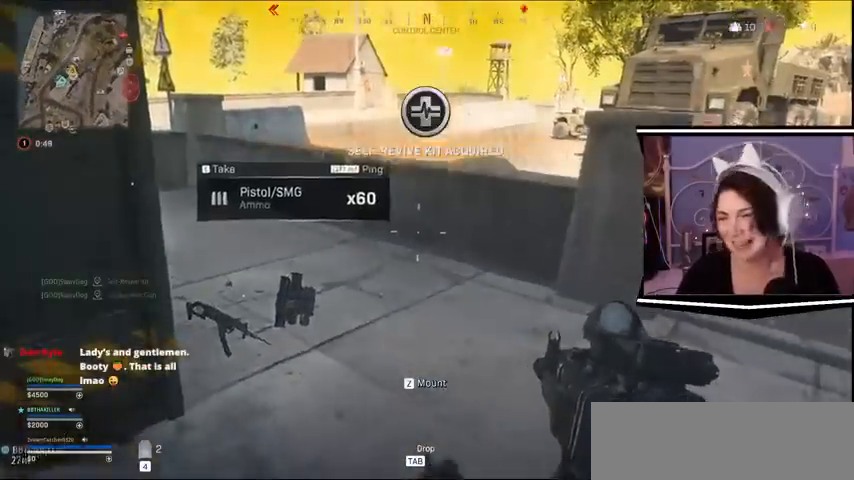
{"keys": [], "events": []}
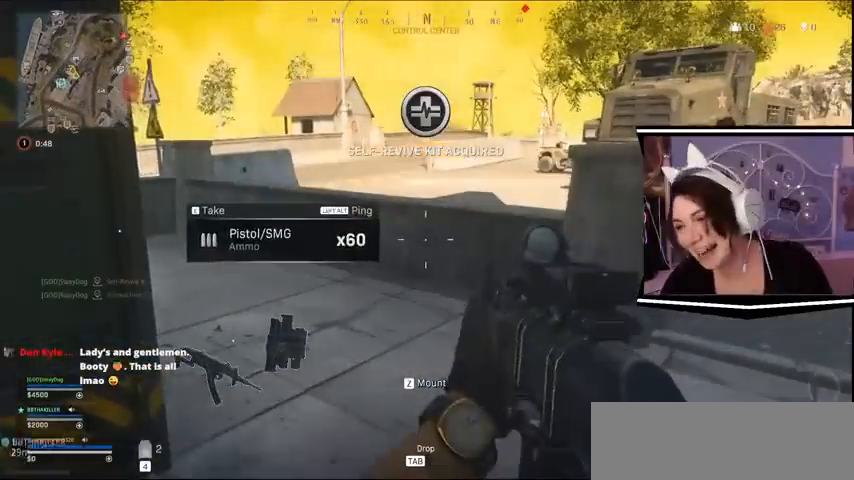
{"keys": [], "events": []}
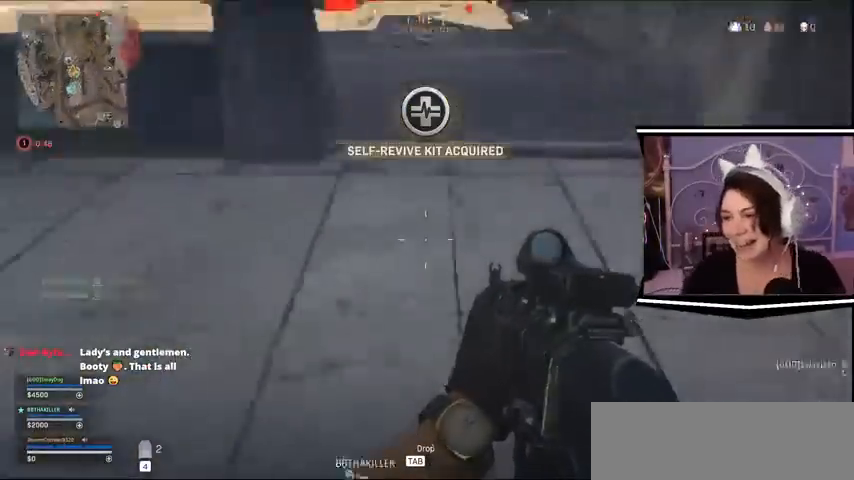
{"keys": ["a", "s"], "events": [[133, "a", "down"], [233, "w", "down"], [333, "w", "up"], [500, "s", "down"]]}
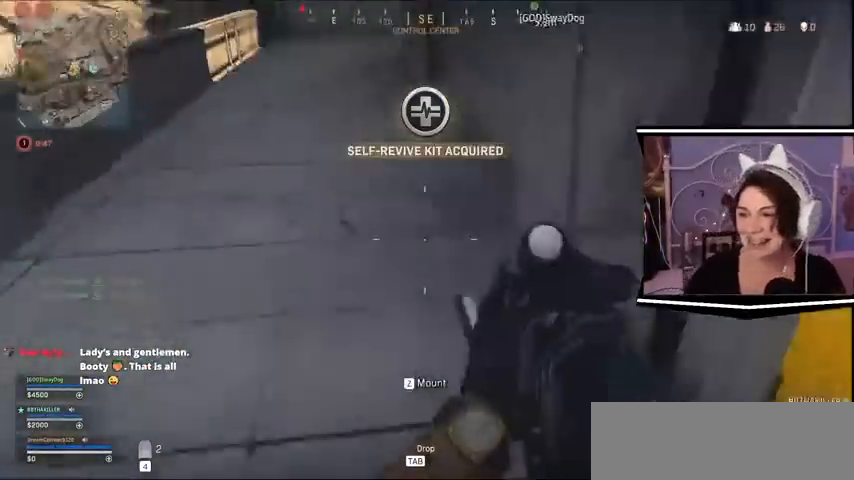
{"keys": ["a", "w"], "events": [[100, "a", "up"], [167, "d", "down"], [167, "s", "up"], [200, "w", "down"], [367, "d", "up"], [467, "a", "down"]]}
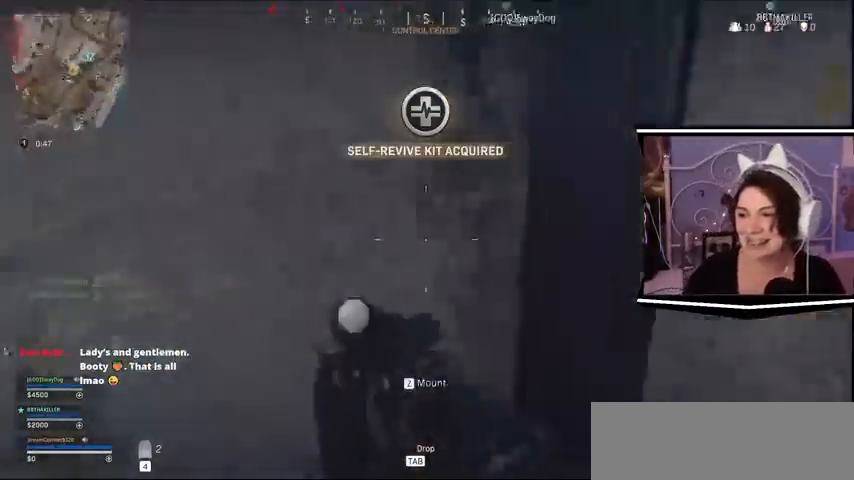
{"keys": ["d"]}
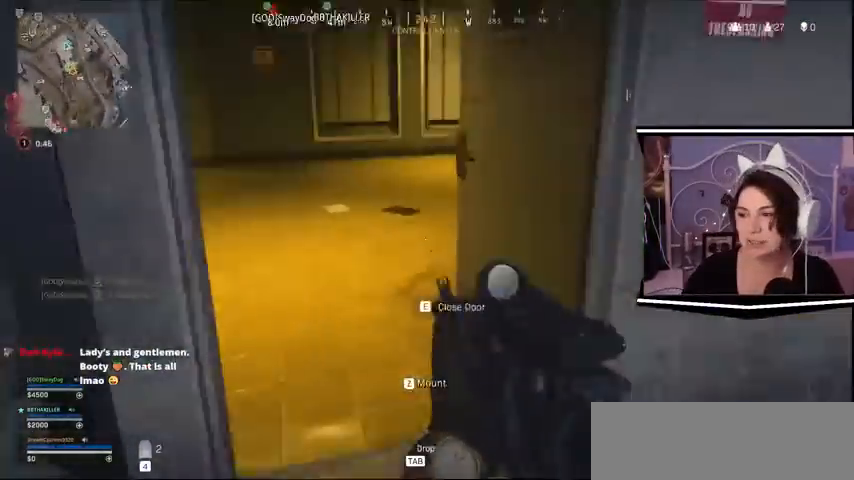
{"keys": ["w"], "events": [[133, "d", "up"], [133, "w", "down"]]}
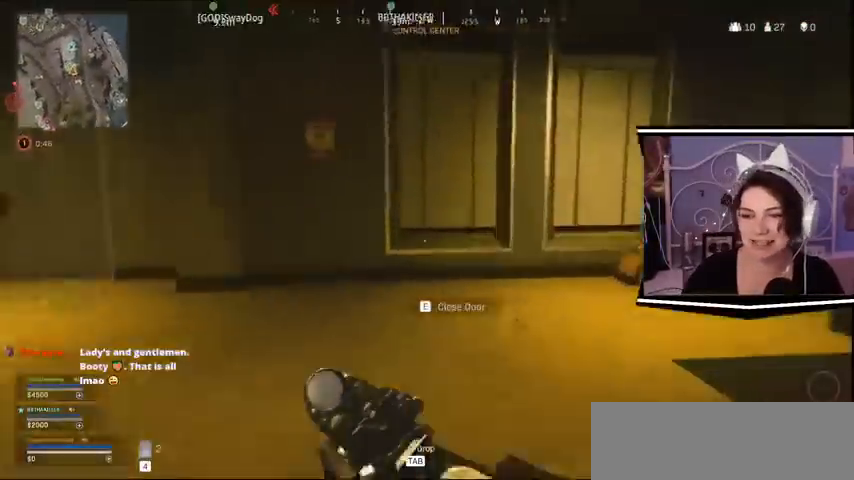
{"keys": ["a"], "events": [[167, "a", "down"], [367, "w", "up"]]}
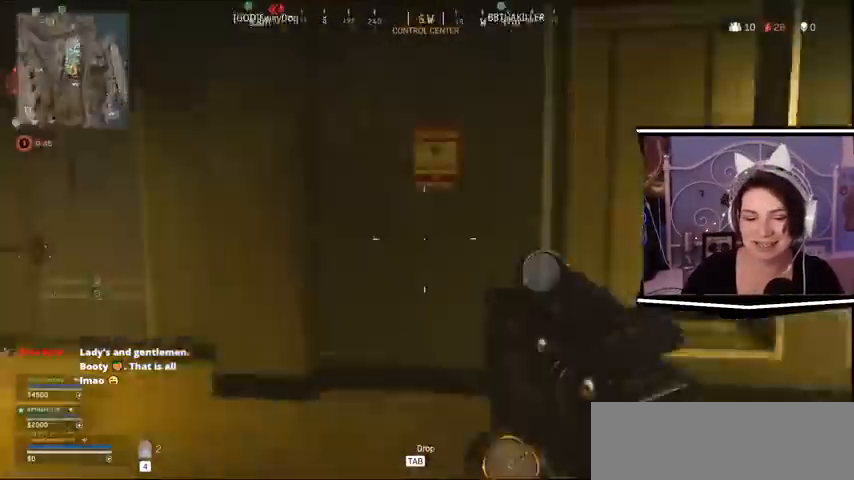
{"keys": ["d", "w"], "events": [[233, "w", "down"], [267, "a", "up"], [367, "d", "down"]]}
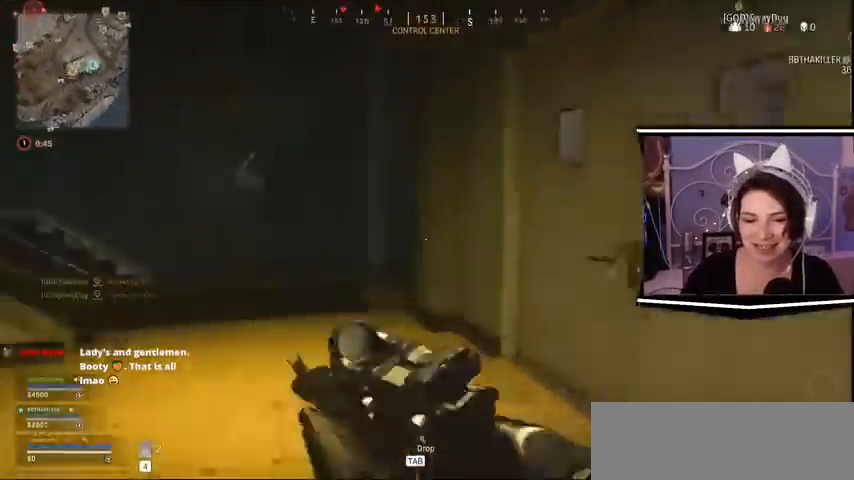
{"keys": ["w"], "events": [[100, "d", "up"]]}
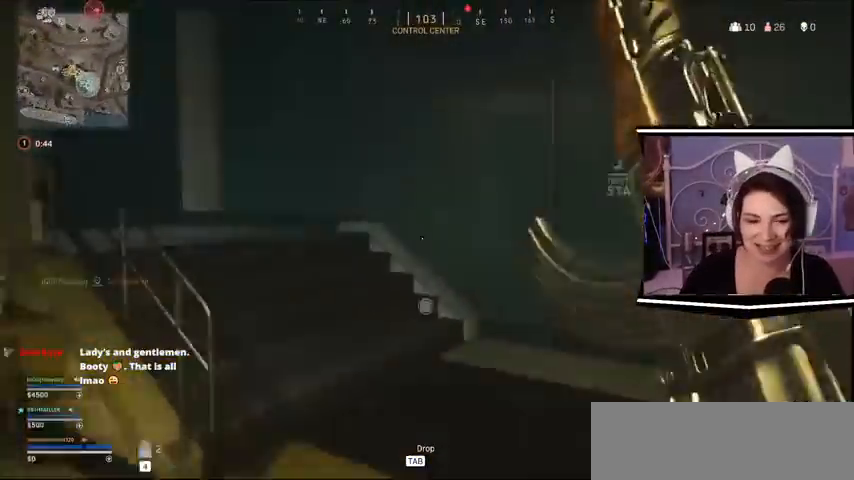
{"keys": ["w"], "events": []}
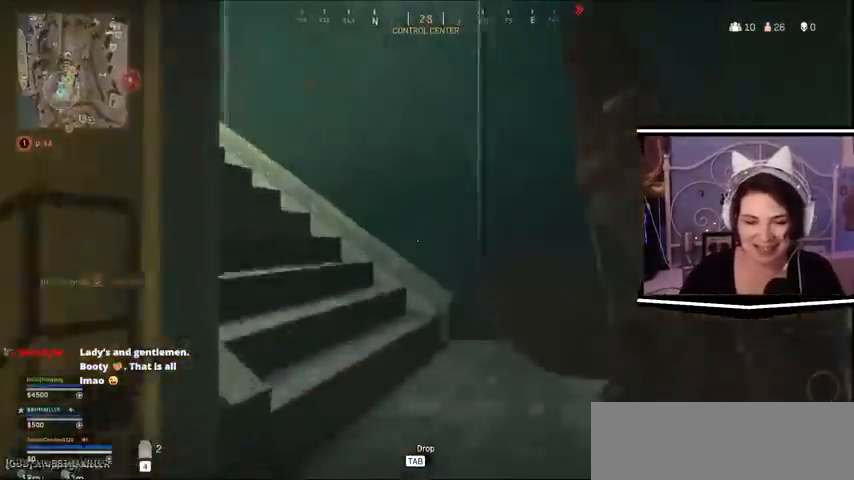
{"keys": ["w"], "events": []}
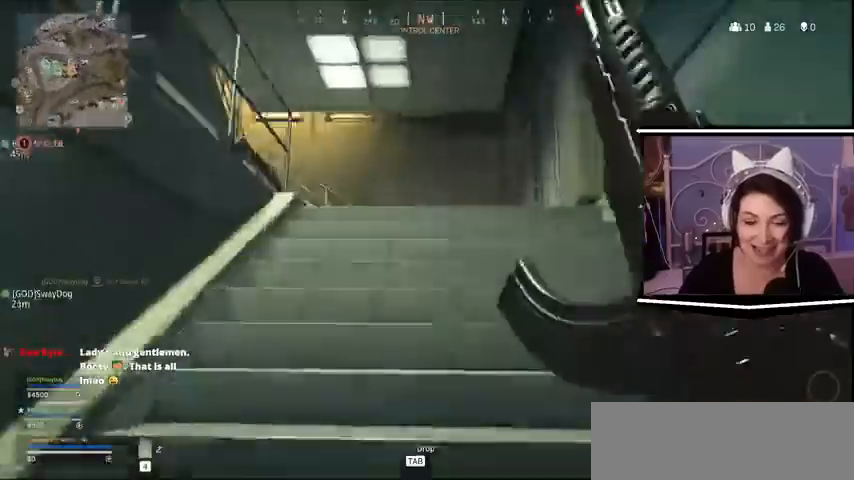
{"keys": ["w"]}